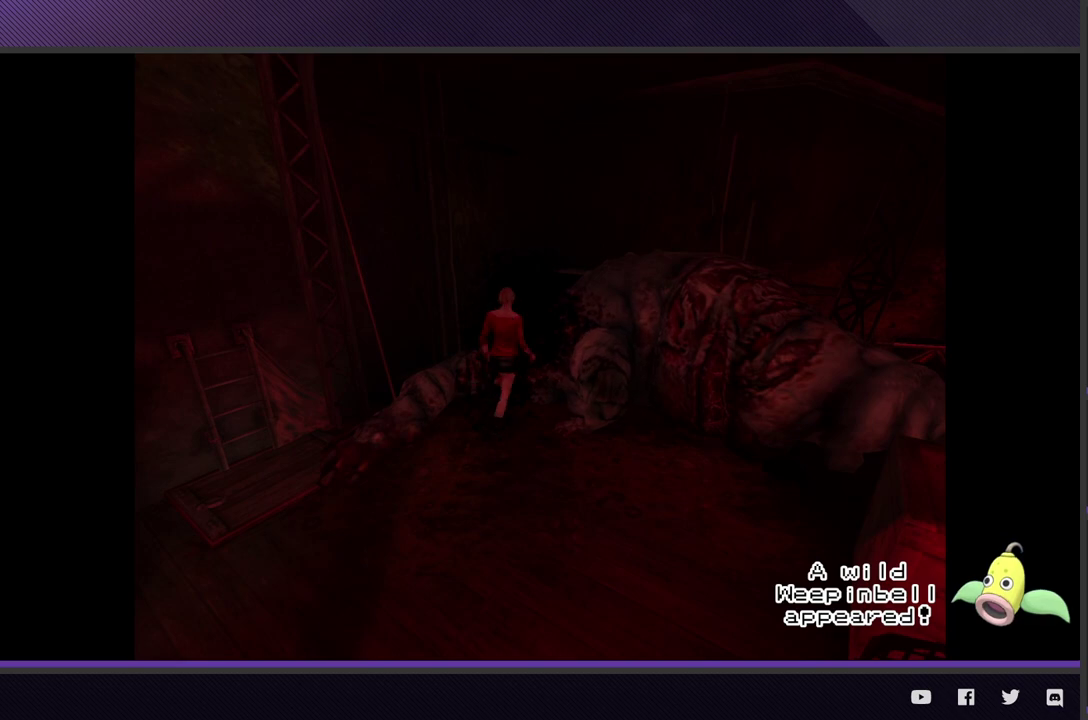
Gameplay with a controller (Xbox layout); each line is a JSON object with the inputs held at the frame after it. "events" lists button and stick changes between this image and that frame as [ms after this image, input, new state], when the widget could be followed in between.
{"buttons": ["A"], "left_stick": "left", "right_stick": "center", "events": [[33, "left_stick", "down-left"], [67, "A", "down"], [150, "left_stick", "down-right"], [167, "A", "up"], [233, "left_stick", "right"], [250, "A", "down"], [283, "left_stick", "up-right"], [367, "A", "up"], [367, "left_stick", "up"], [417, "left_stick", "up-left"], [450, "A", "down"], [467, "left_stick", "left"]]}
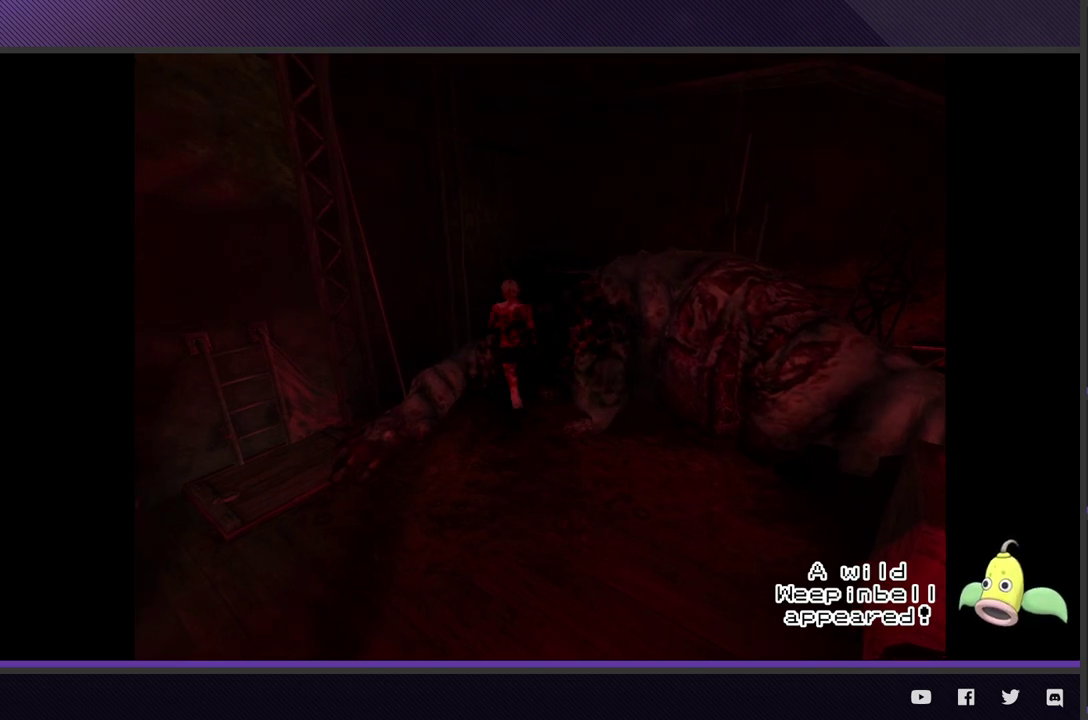
{"buttons": [], "left_stick": "up-right", "right_stick": "center", "events": [[67, "A", "up"], [100, "left_stick", "down-left"], [150, "A", "down"], [150, "left_stick", "down"], [200, "left_stick", "down-right"], [250, "A", "up"], [350, "A", "down"], [350, "left_stick", "right"], [450, "left_stick", "up-right"], [467, "A", "up"]]}
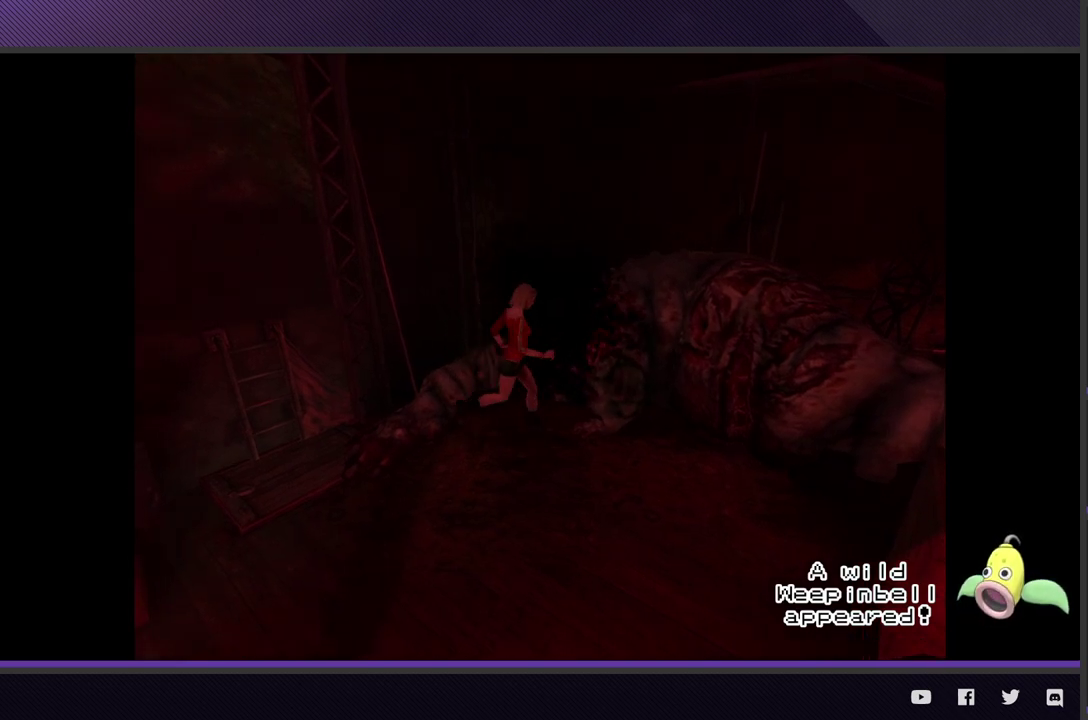
{"buttons": ["A"], "left_stick": "left", "right_stick": "center", "events": [[50, "A", "down"], [167, "A", "up"], [233, "left_stick", "up"], [250, "A", "down"], [350, "left_stick", "up-left"], [367, "A", "up"], [450, "A", "down"], [450, "left_stick", "left"]]}
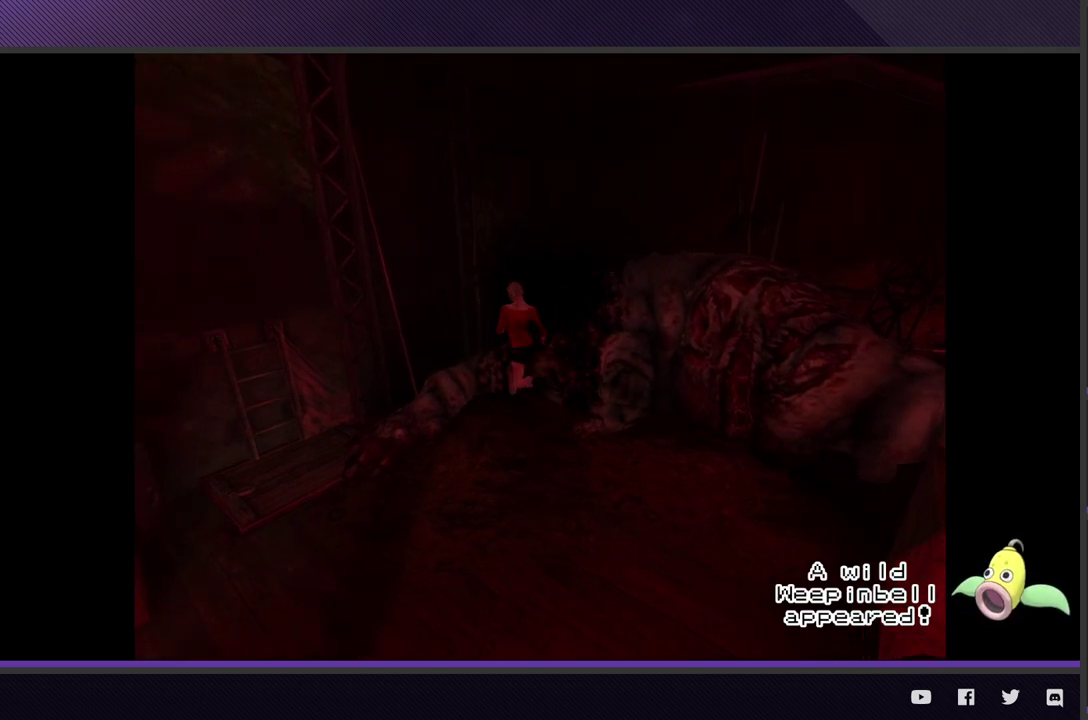
{"buttons": [], "left_stick": "up-right", "right_stick": "center", "events": [[83, "A", "up"], [83, "left_stick", "down-left"], [150, "A", "down"], [250, "left_stick", "down"], [283, "A", "up"], [317, "left_stick", "down-right"], [350, "A", "down"], [367, "left_stick", "right"], [483, "A", "up"], [500, "left_stick", "up-right"]]}
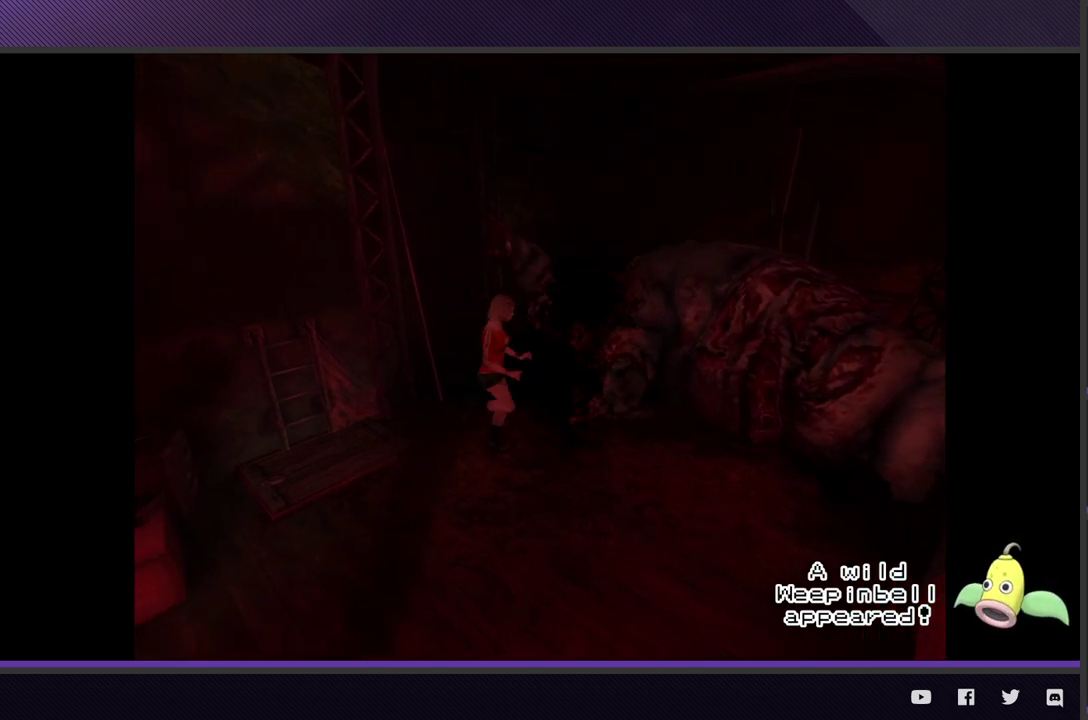
{"buttons": [], "left_stick": "center", "right_stick": "center", "events": [[83, "A", "down"], [183, "A", "up"], [250, "left_stick", "up"], [400, "left_stick", "center"]]}
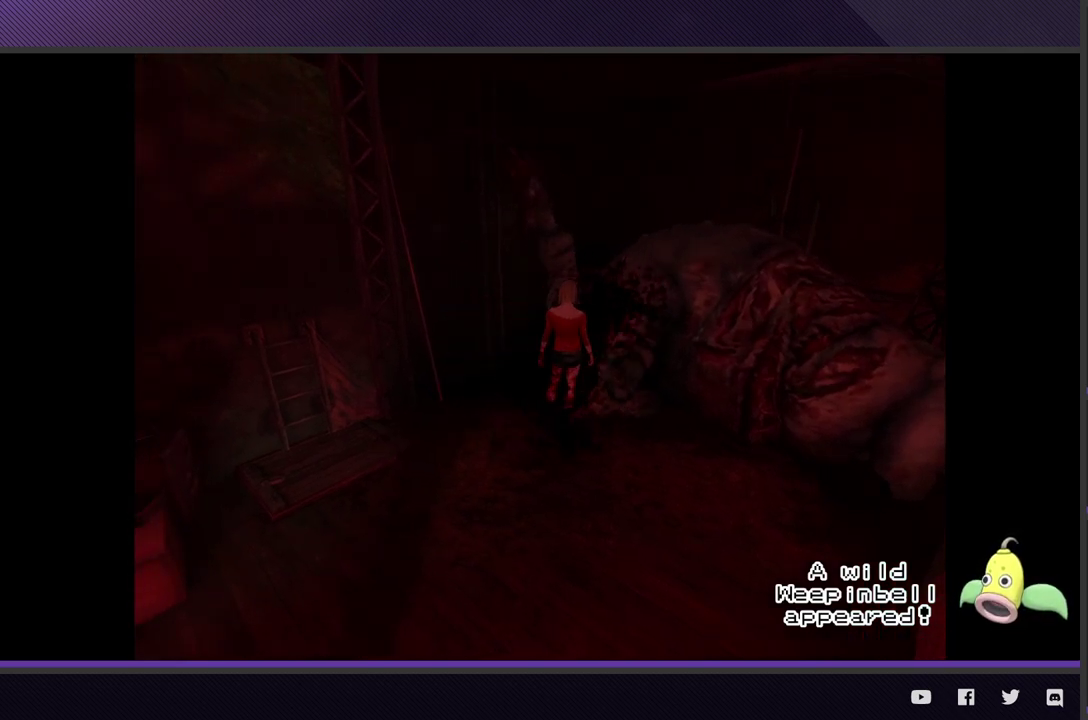
{"buttons": [], "left_stick": "center", "right_stick": "center", "events": [[33, "left_stick", "left"], [167, "left_stick", "center"]]}
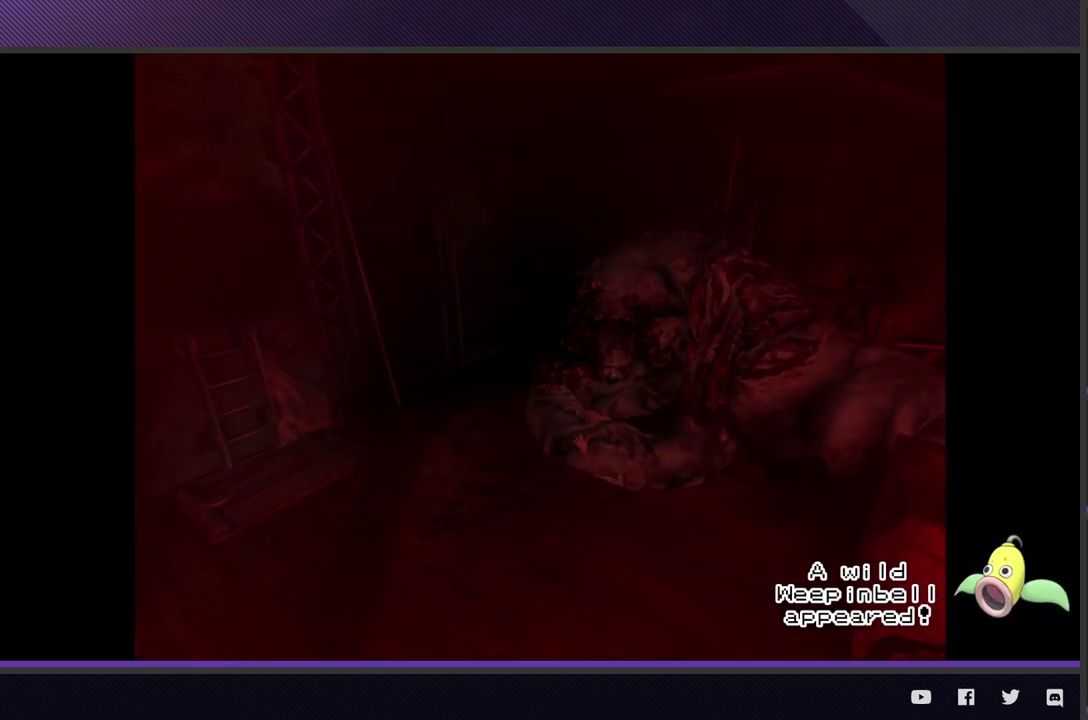
{"buttons": [], "left_stick": "up-left", "right_stick": "center", "events": [[250, "left_stick", "up-left"]]}
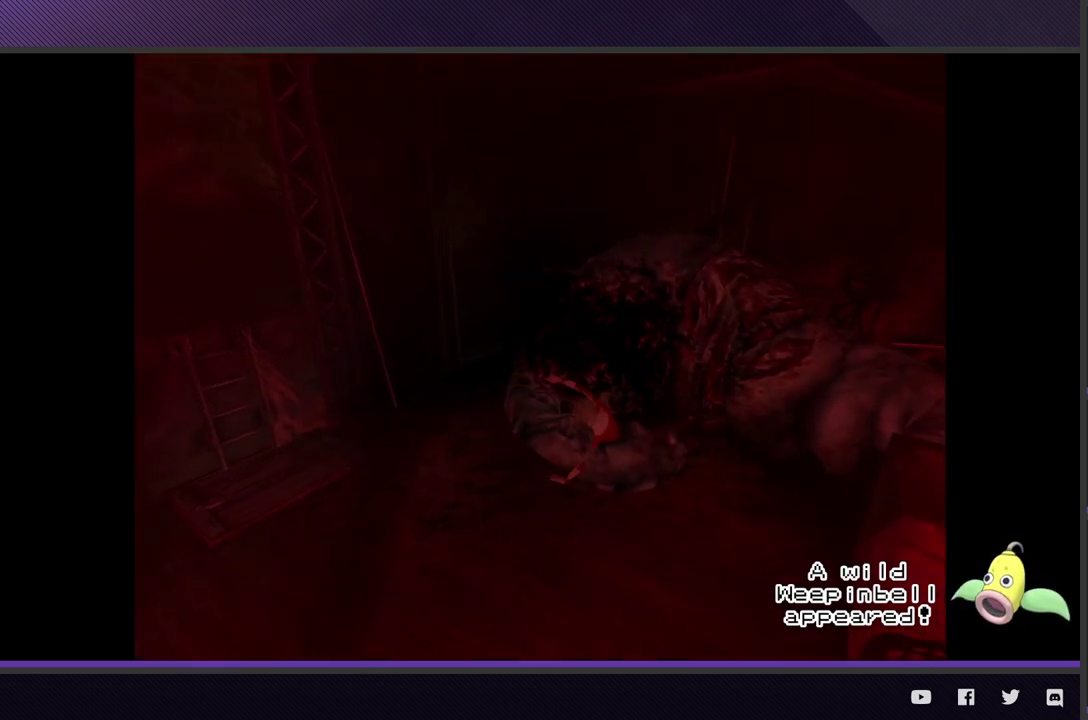
{"buttons": [], "left_stick": "left", "right_stick": "center", "events": [[33, "left_stick", "left"], [183, "left_stick", "down-left"], [250, "left_stick", "center"], [367, "left_stick", "left"]]}
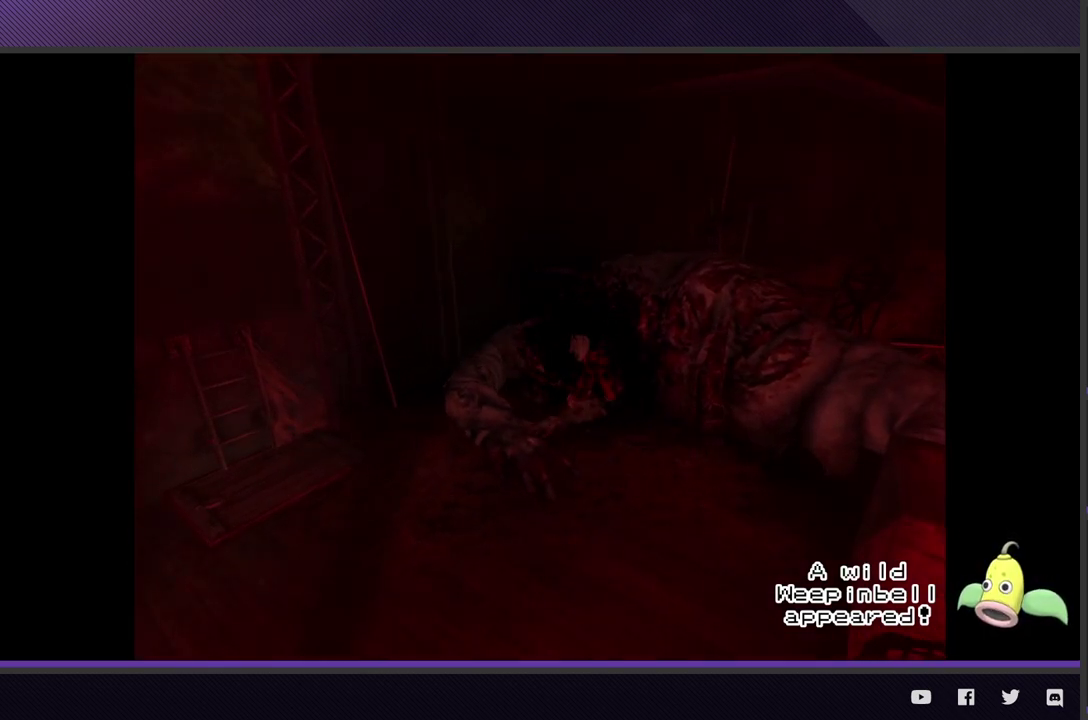
{"buttons": [], "left_stick": "left", "right_stick": "center", "events": []}
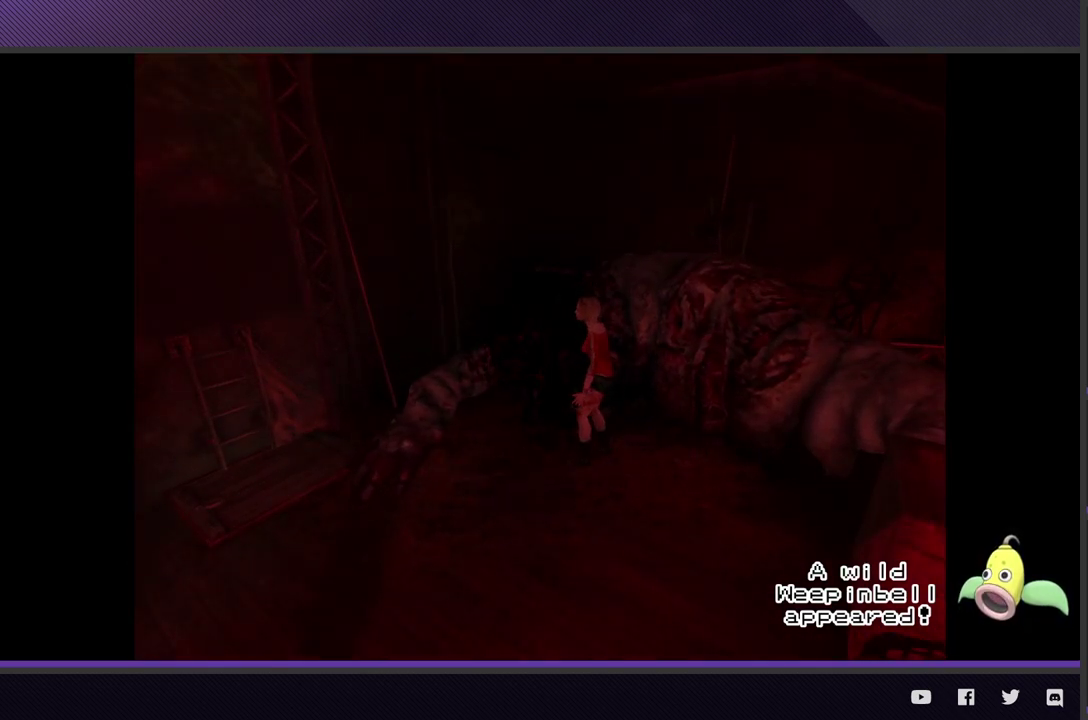
{"buttons": [], "left_stick": "left", "right_stick": "center", "events": []}
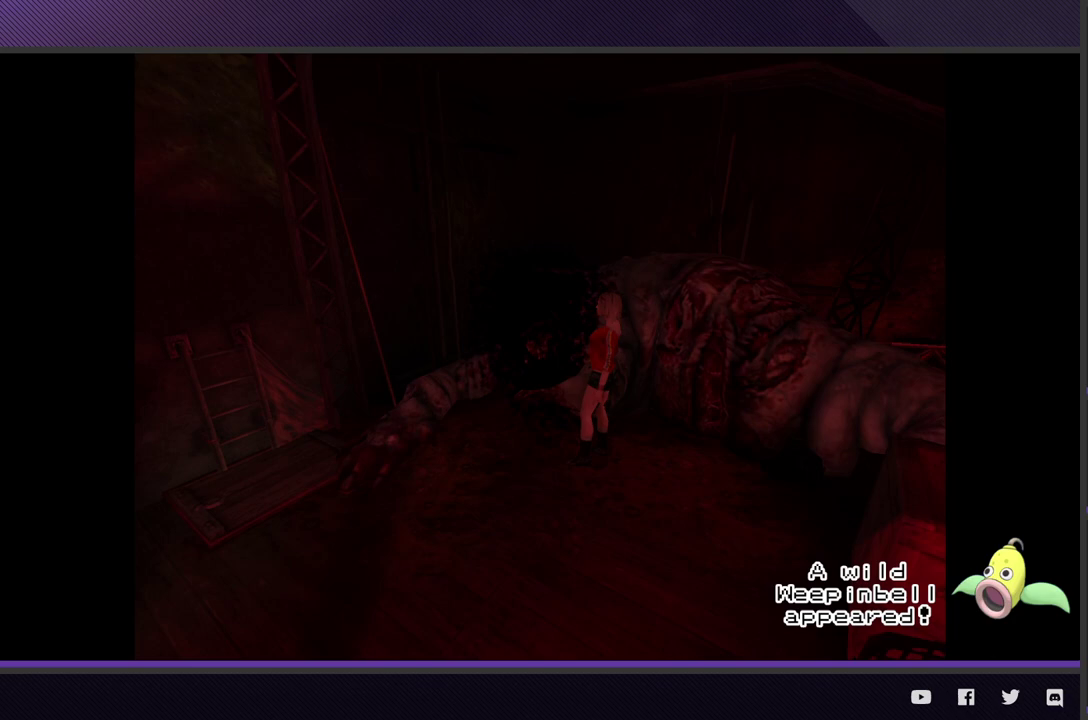
{"buttons": [], "left_stick": "up-left", "right_stick": "center", "events": [[383, "left_stick", "up-left"]]}
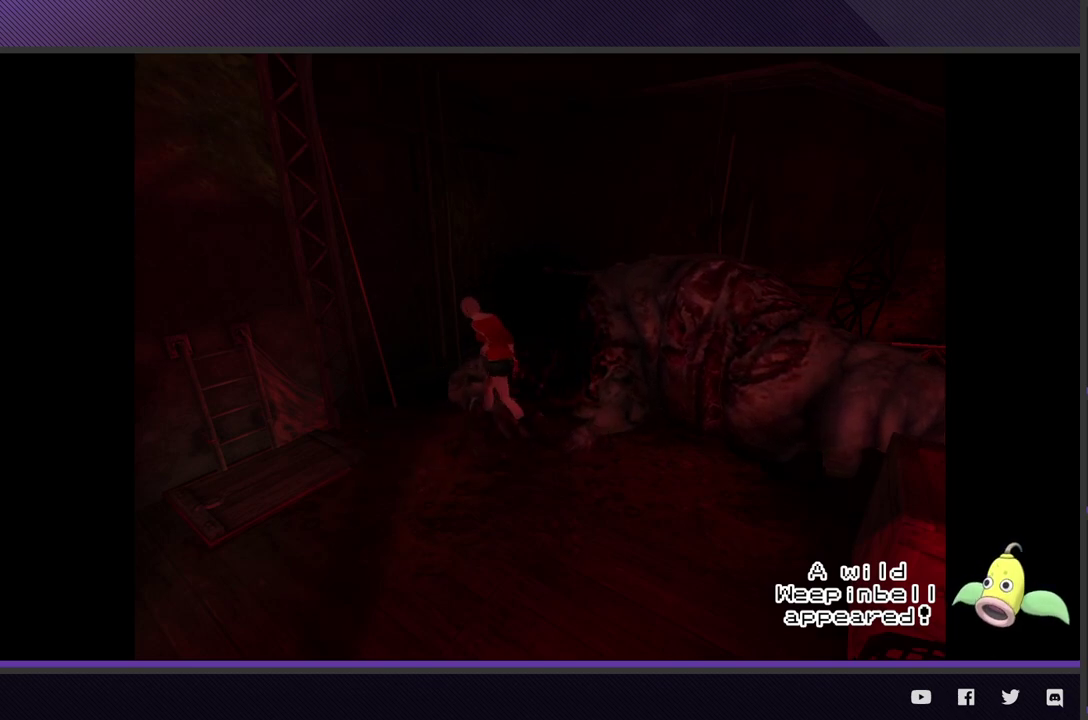
{"buttons": [], "left_stick": "center", "right_stick": "center", "events": [[17, "left_stick", "center"]]}
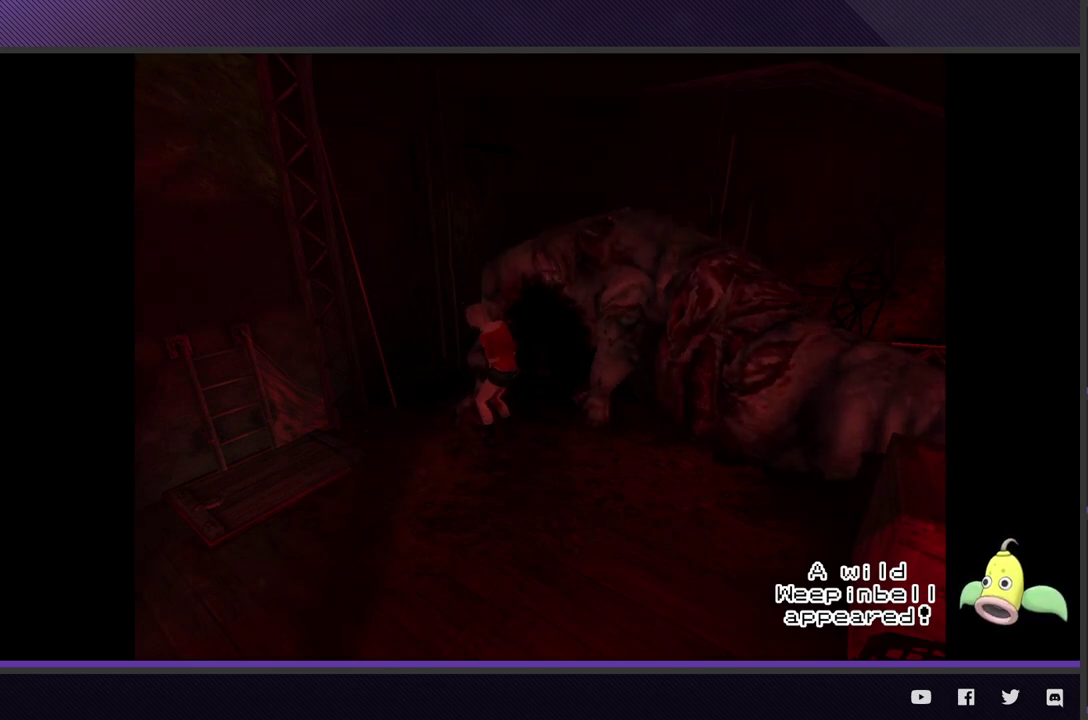
{"buttons": [], "left_stick": "center", "right_stick": "center", "events": [[167, "left_stick", "up-left"], [333, "left_stick", "center"]]}
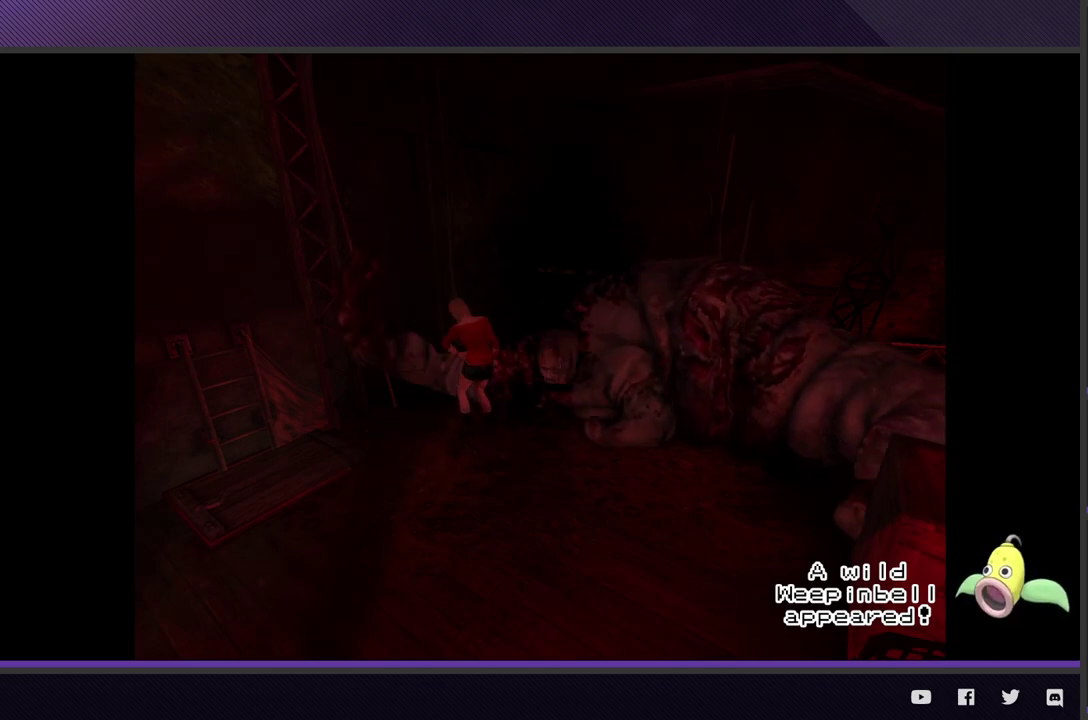
{"buttons": [], "left_stick": "center", "right_stick": "center", "events": []}
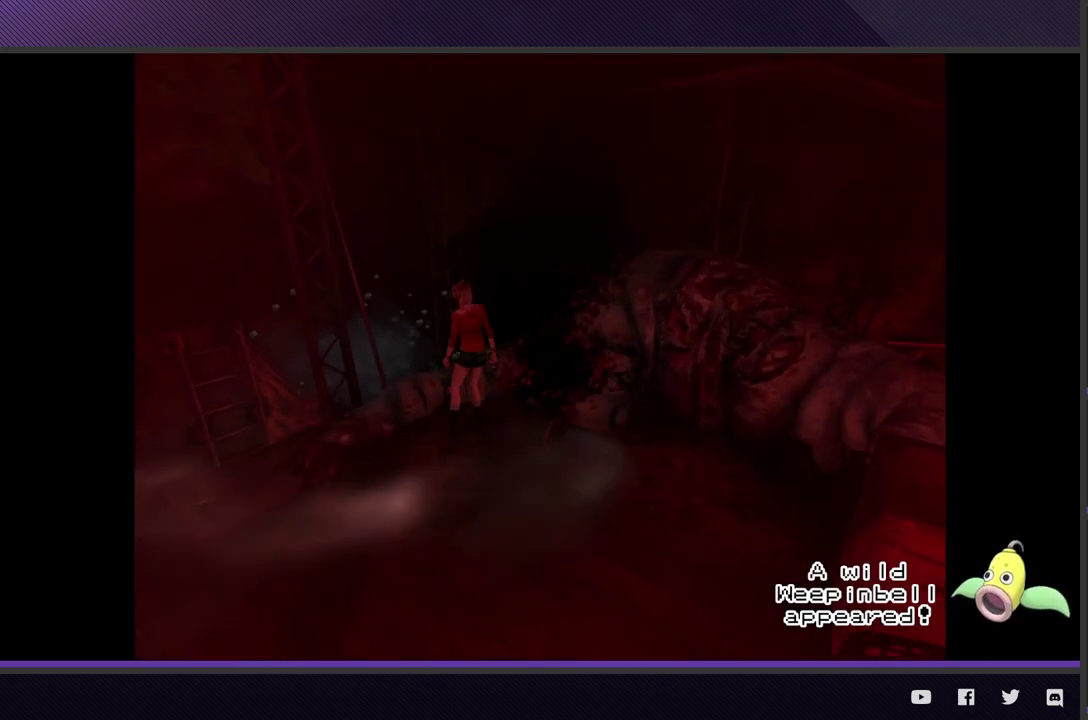
{"buttons": [], "left_stick": "center", "right_stick": "center", "events": []}
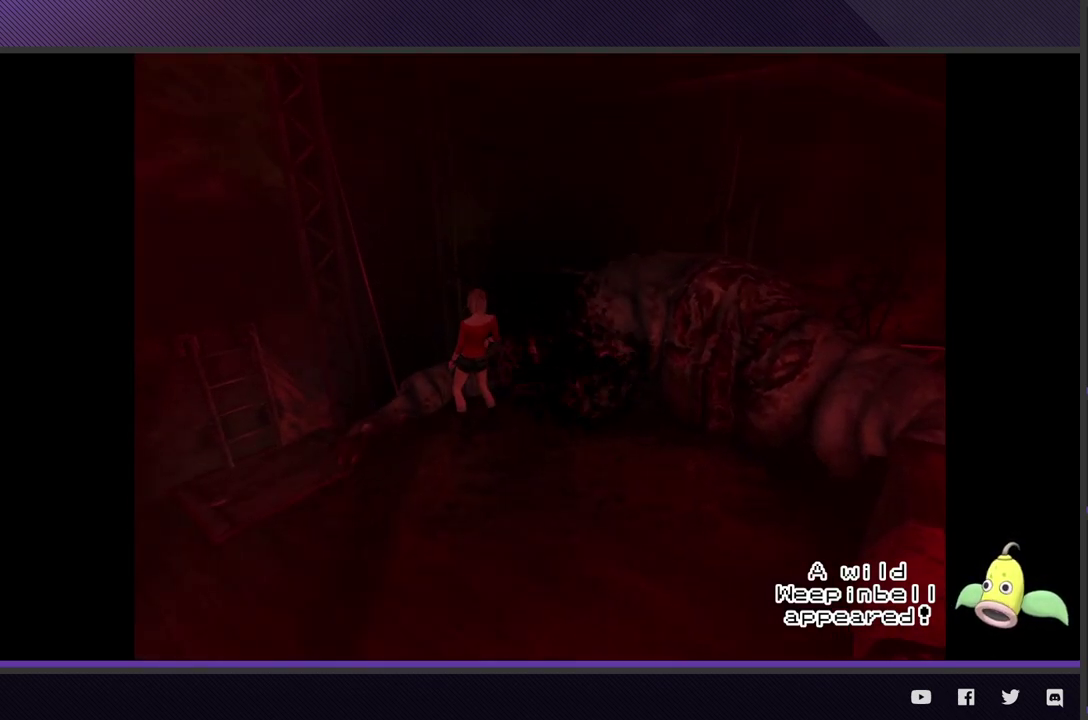
{"buttons": [], "left_stick": "center", "right_stick": "center", "events": []}
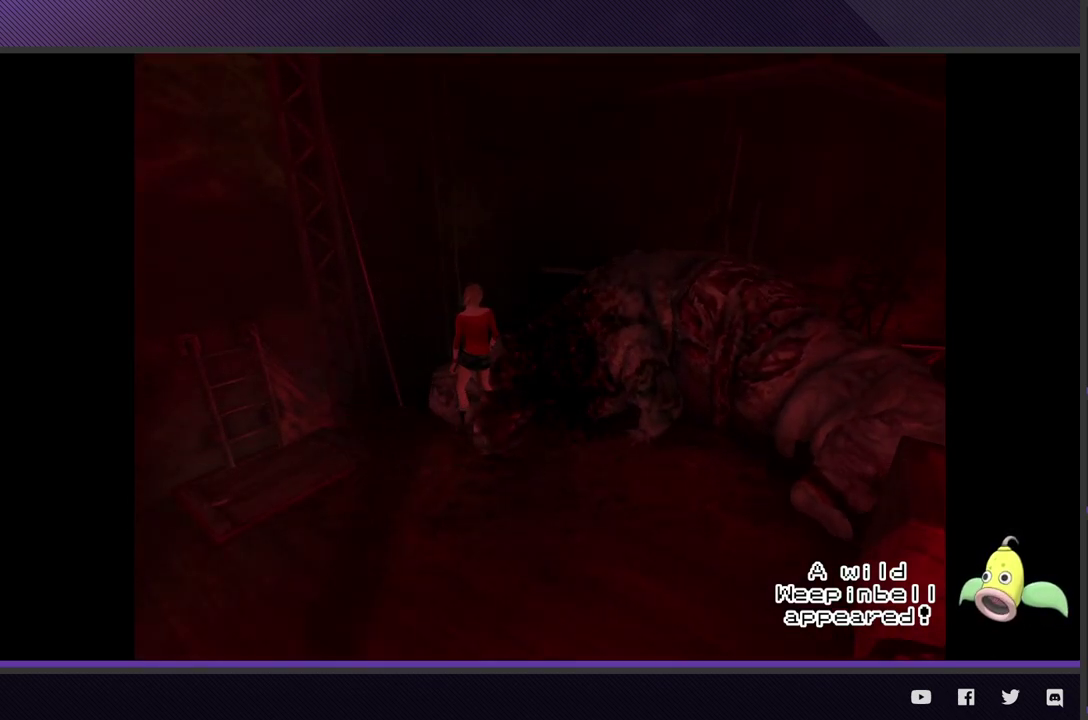
{"buttons": [], "left_stick": "center", "right_stick": "center", "events": []}
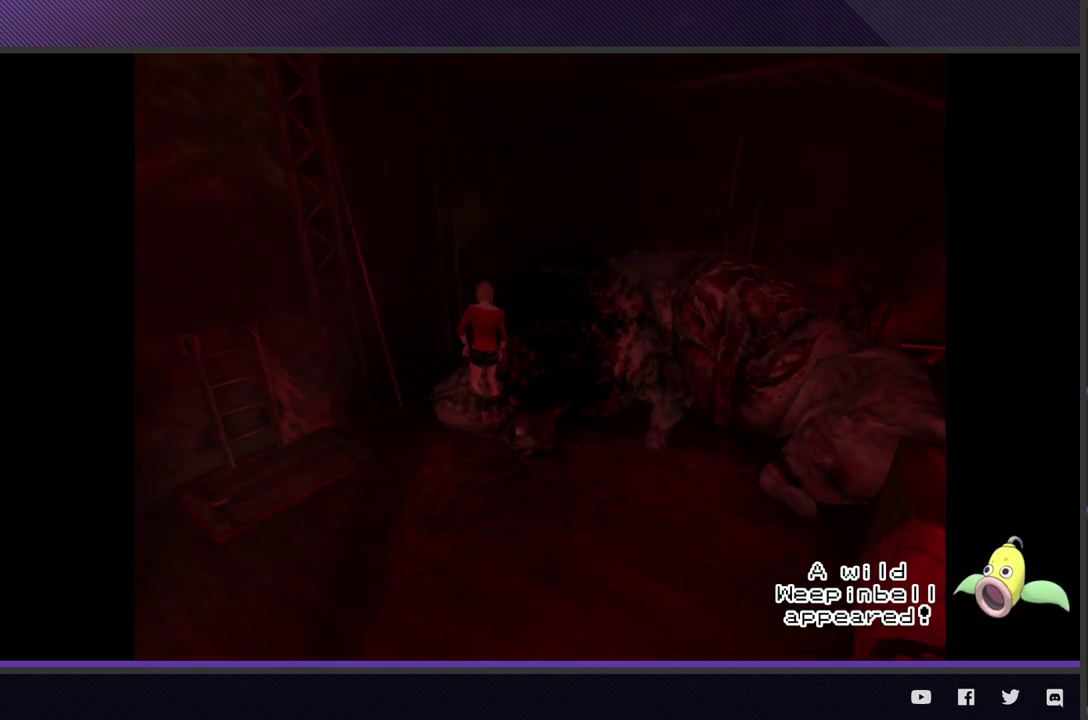
{"buttons": [], "left_stick": "center", "right_stick": "center", "events": []}
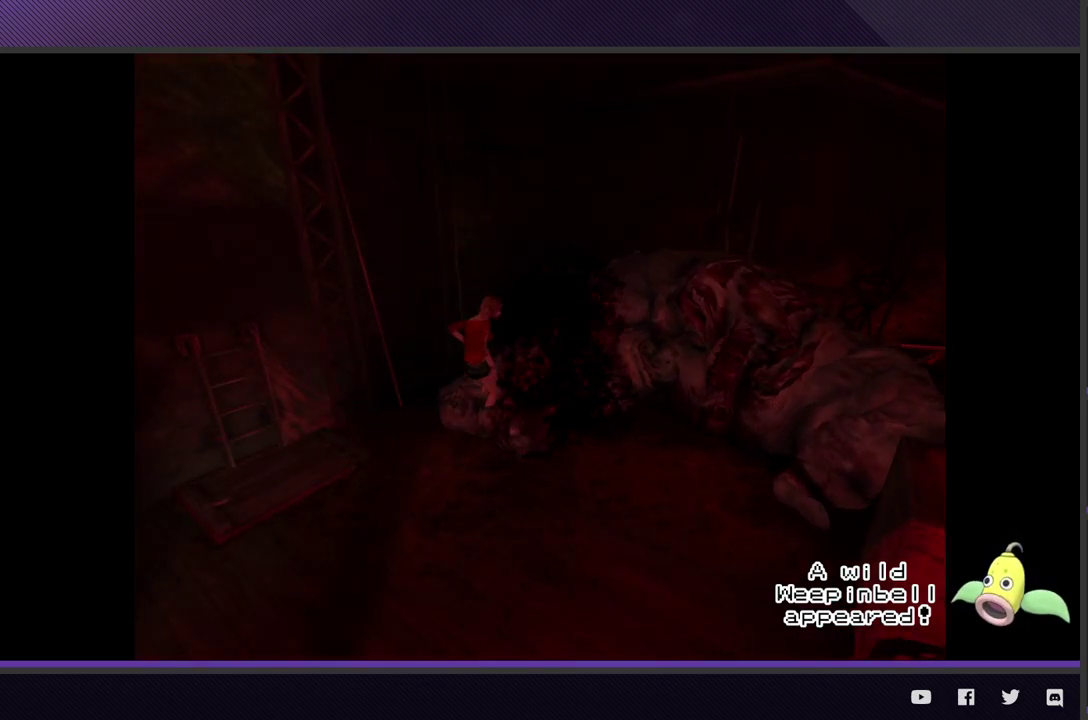
{"buttons": [], "left_stick": "center", "right_stick": "center", "events": []}
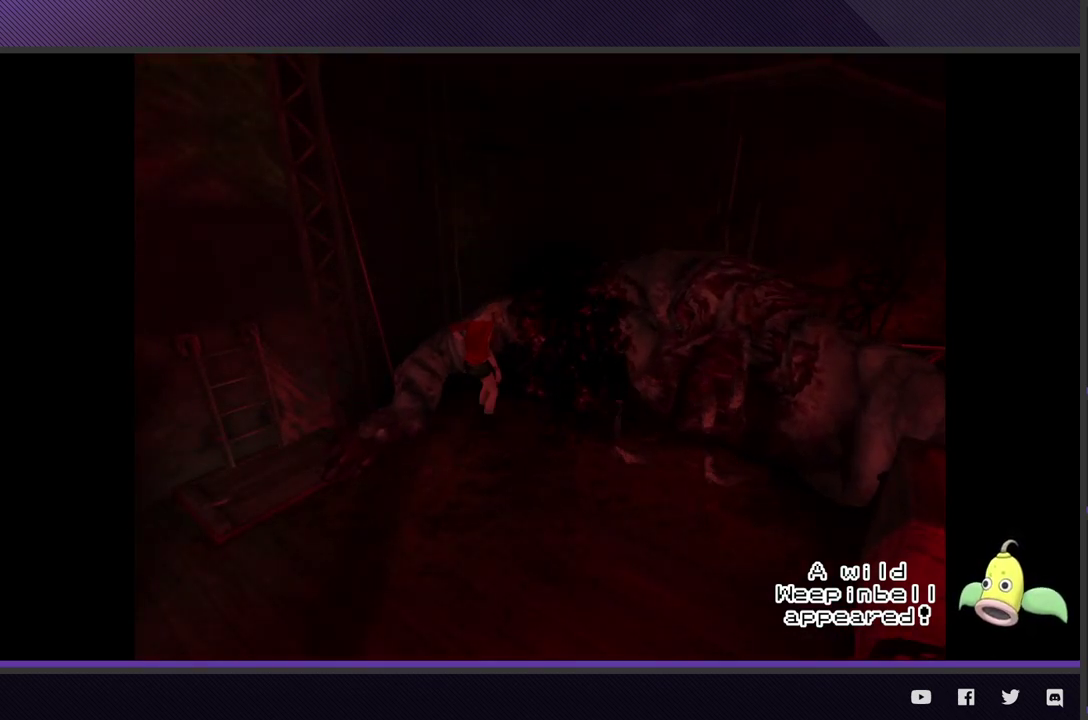
{"buttons": [], "left_stick": "right", "right_stick": "center", "events": [[183, "left_stick", "down-right"], [500, "left_stick", "right"]]}
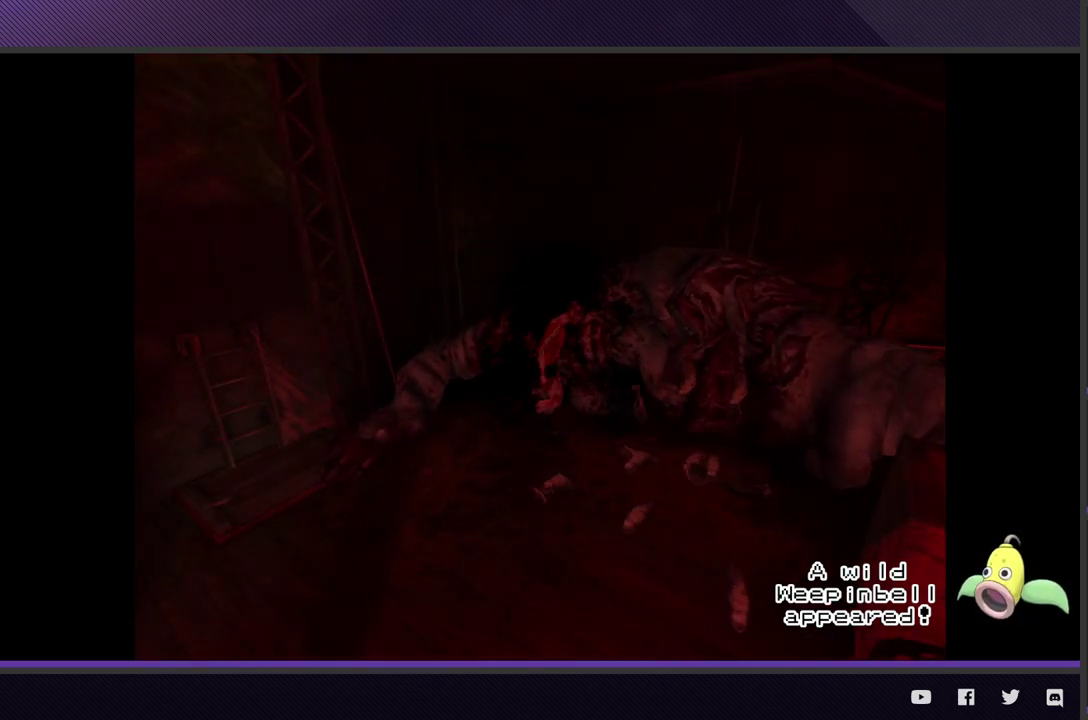
{"buttons": [], "left_stick": "down-right", "right_stick": "center", "events": [[50, "left_stick", "center"], [183, "left_stick", "down-right"]]}
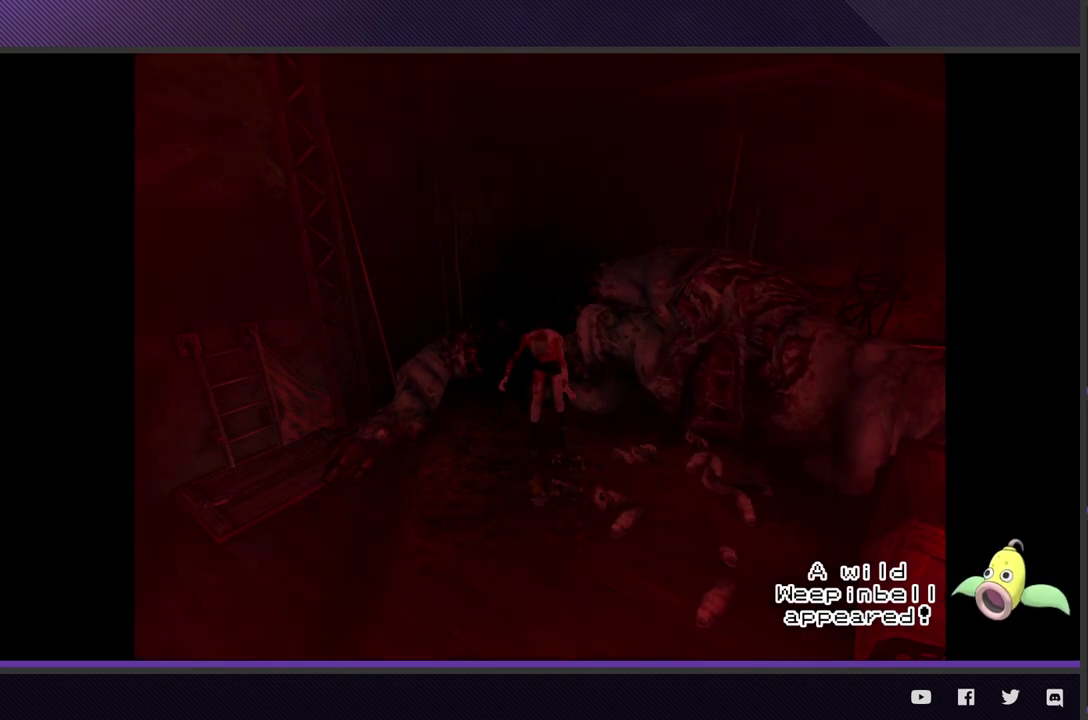
{"buttons": [], "left_stick": "center", "right_stick": "center", "events": [[33, "left_stick", "center"]]}
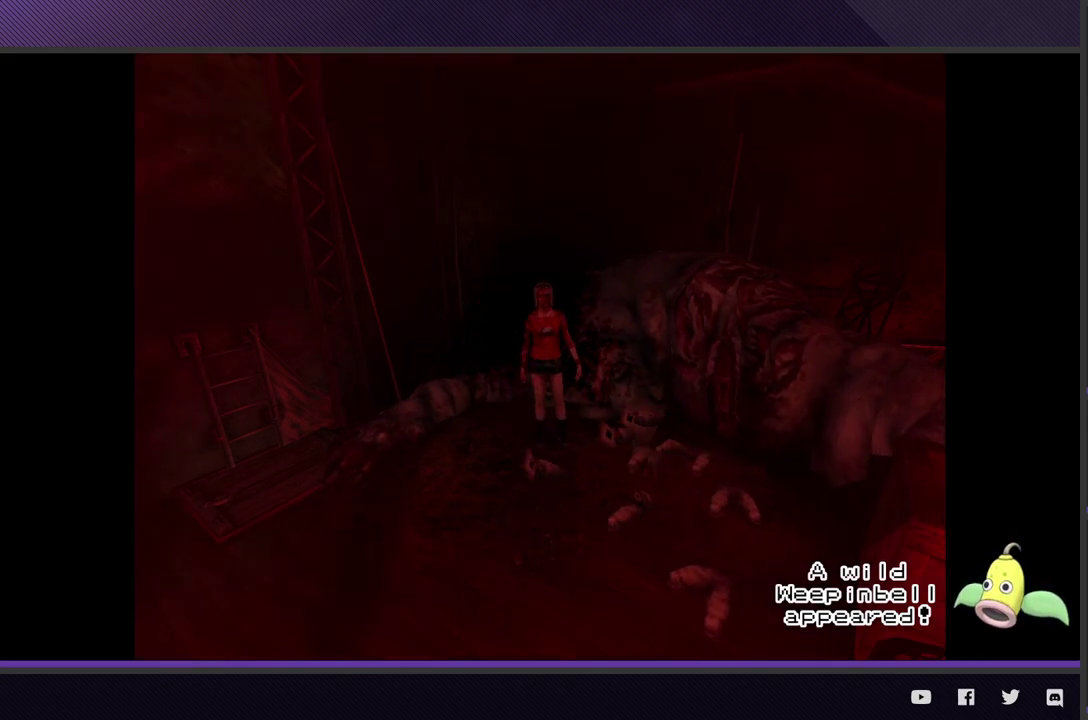
{"buttons": [], "left_stick": "down", "right_stick": "center", "events": [[467, "left_stick", "down"]]}
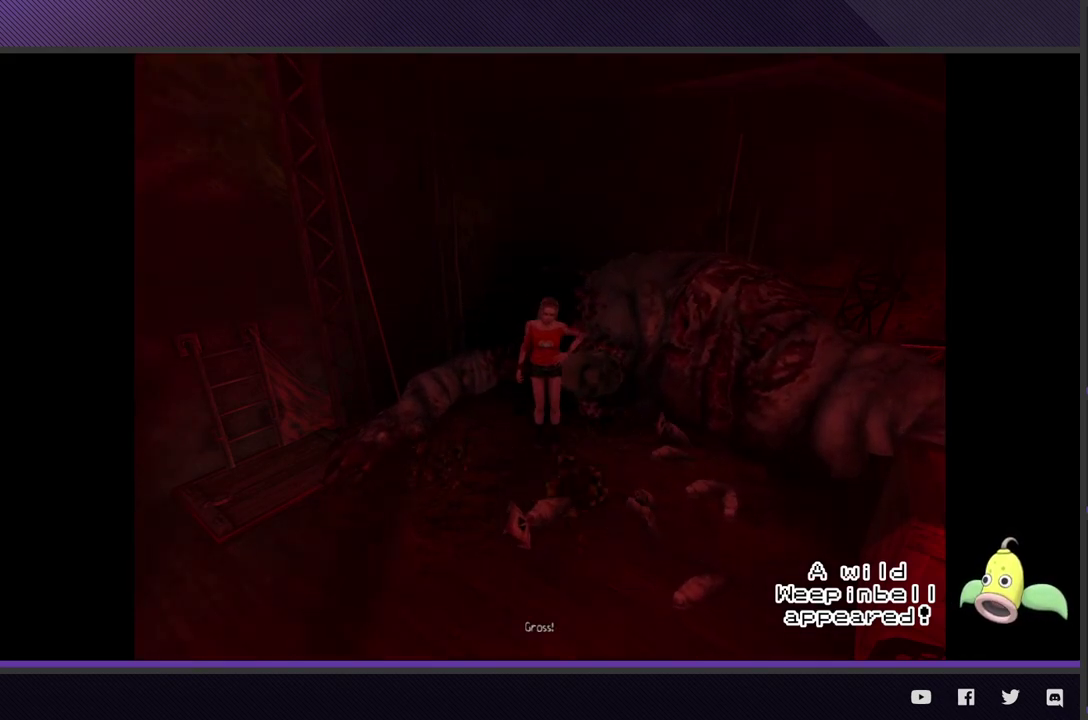
{"buttons": [], "left_stick": "center", "right_stick": "center", "events": [[17, "left_stick", "down-left"], [233, "left_stick", "center"]]}
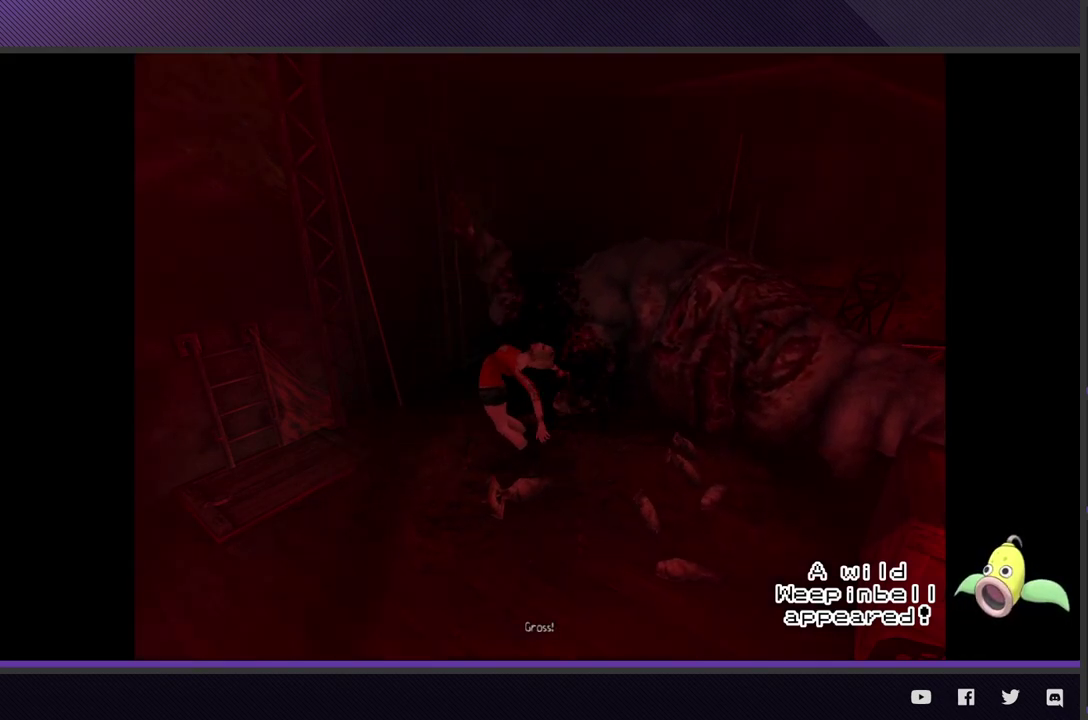
{"buttons": [], "left_stick": "center", "right_stick": "center", "events": []}
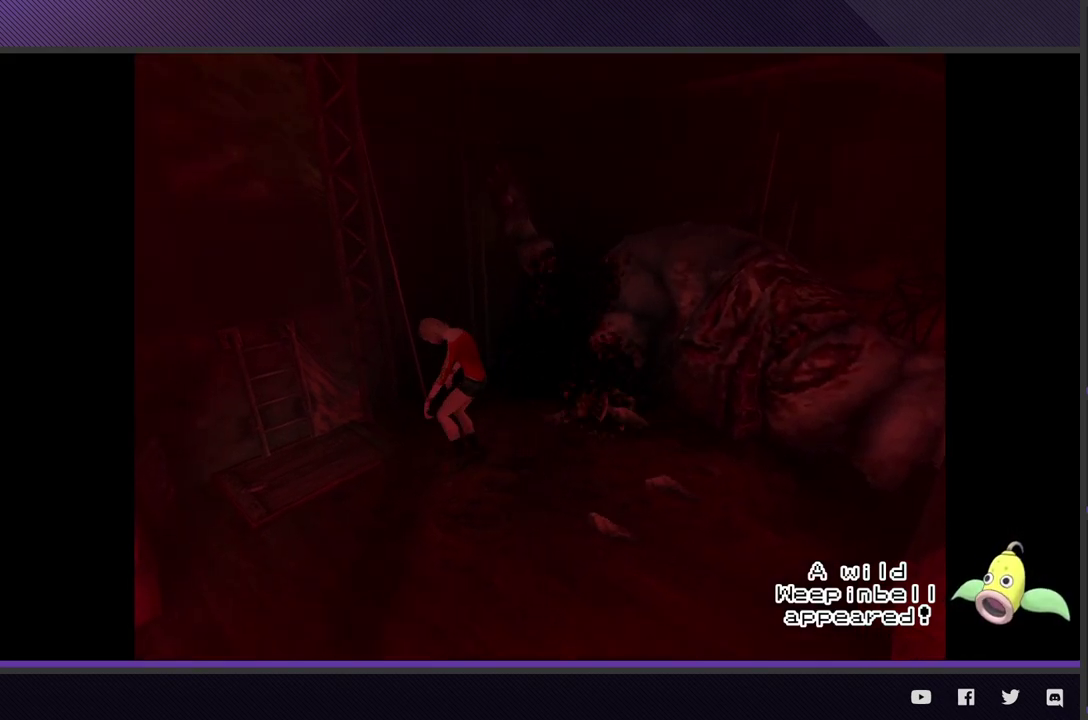
{"buttons": [], "left_stick": "center", "right_stick": "center", "events": []}
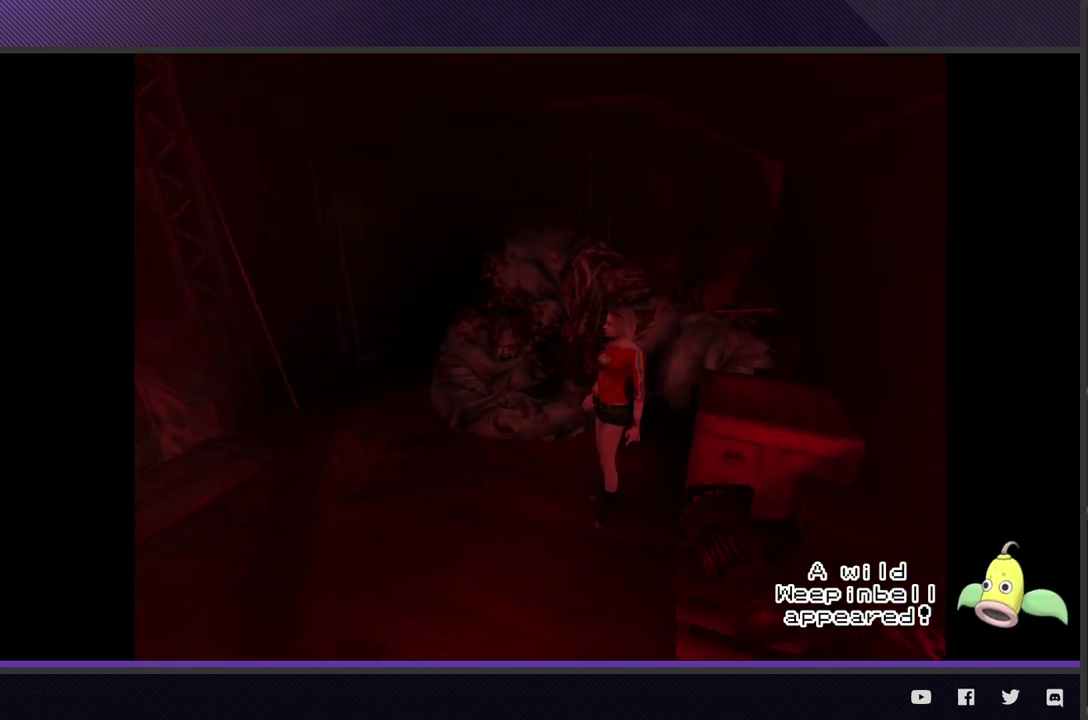
{"buttons": [], "left_stick": "up-left", "right_stick": "center", "events": [[417, "left_stick", "up-left"]]}
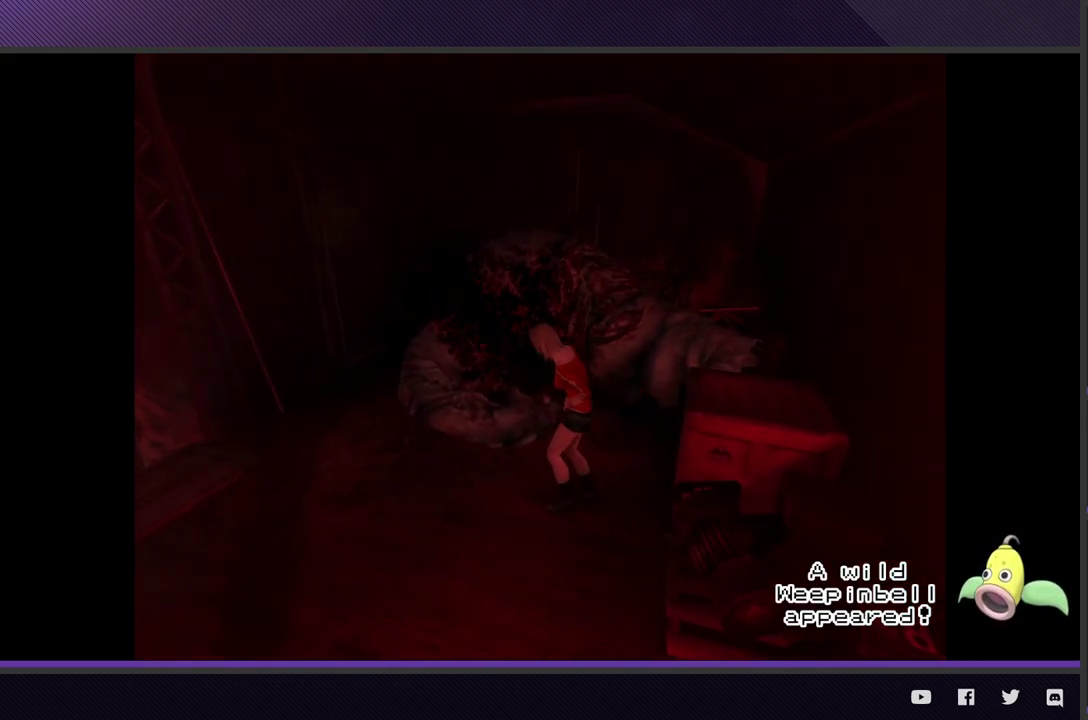
{"buttons": [], "left_stick": "up-left", "right_stick": "center", "events": []}
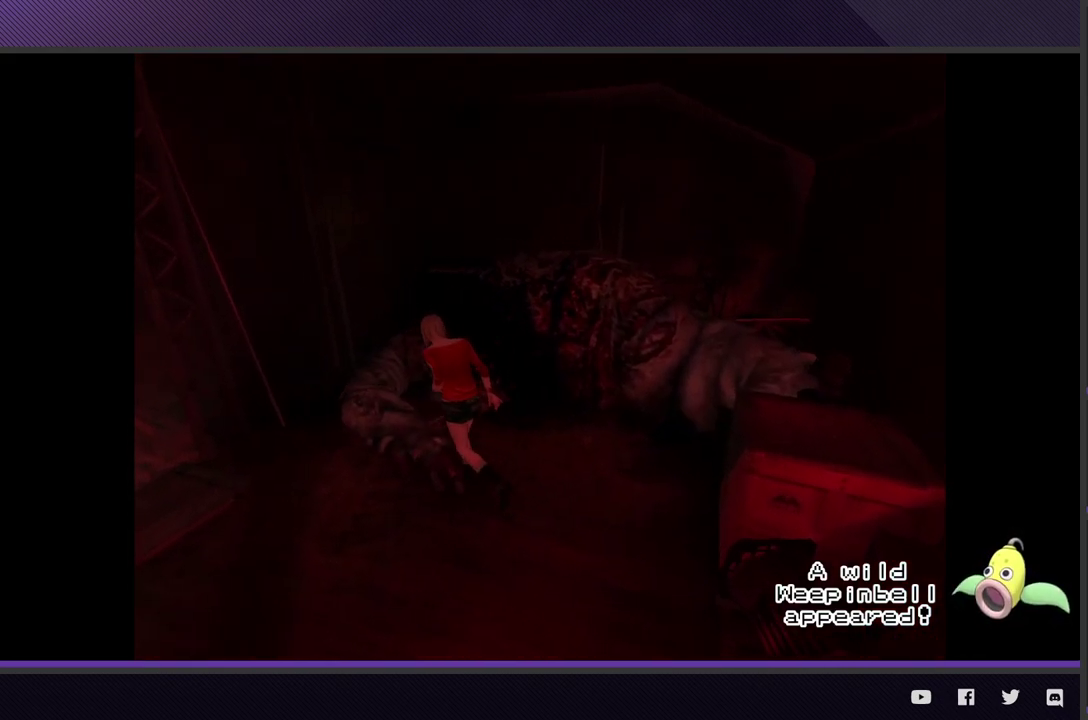
{"buttons": [], "left_stick": "center", "right_stick": "center", "events": [[500, "left_stick", "center"]]}